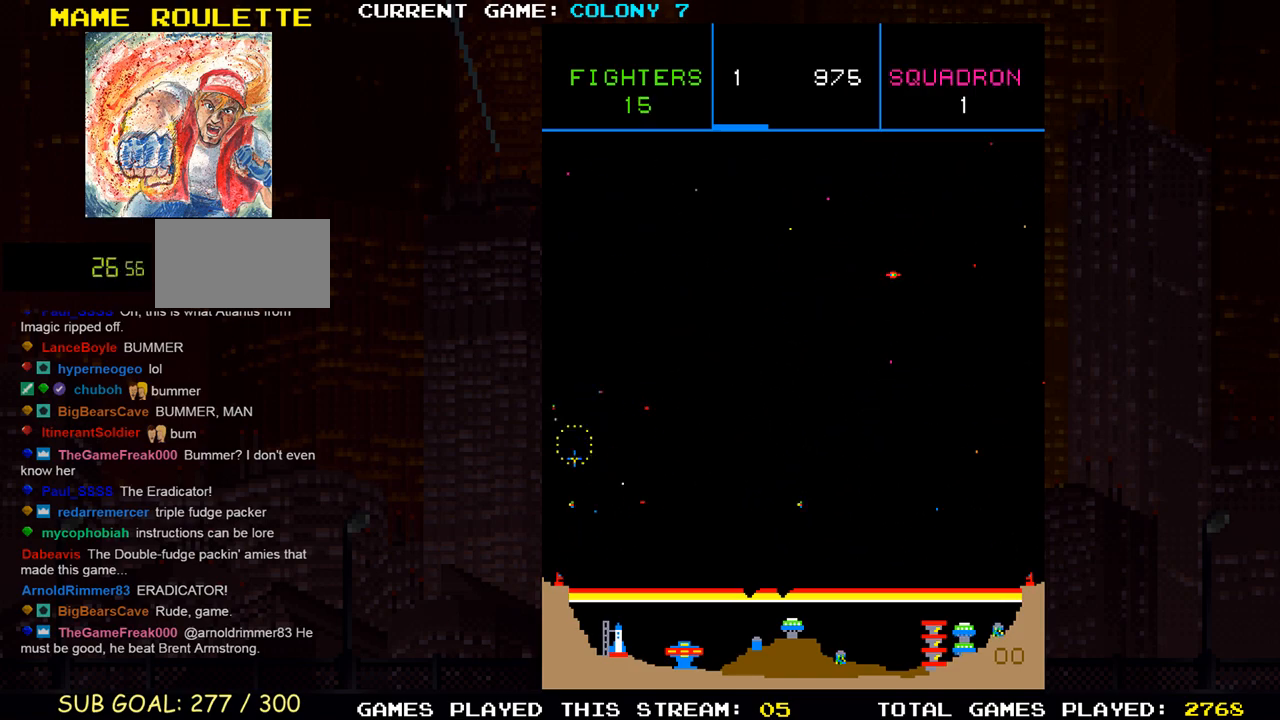
Gameplay with a controller (arcade stick); each line is a JSON object with the inputs held at the frame after it (dt_ms = milliseconds from this image to that frame). "events" lists button and stick changes between this image and that frame as [ms after this image, input, new state], when the widget could be followed in between. Not read: L3 R3.
{"dt_ms": 500, "buttons": [], "left_stick": "up-right", "events": [[17, "SQUARE", "down"], [17, "left_stick", "right"], [83, "SQUARE", "up"], [117, "SQUARE", "down"], [183, "SQUARE", "up"], [233, "SQUARE", "down"], [233, "left_stick", "down-right"], [383, "SQUARE", "up"], [400, "left_stick", "up-right"], [433, "SQUARE", "down"], [500, "SQUARE", "up"]]}
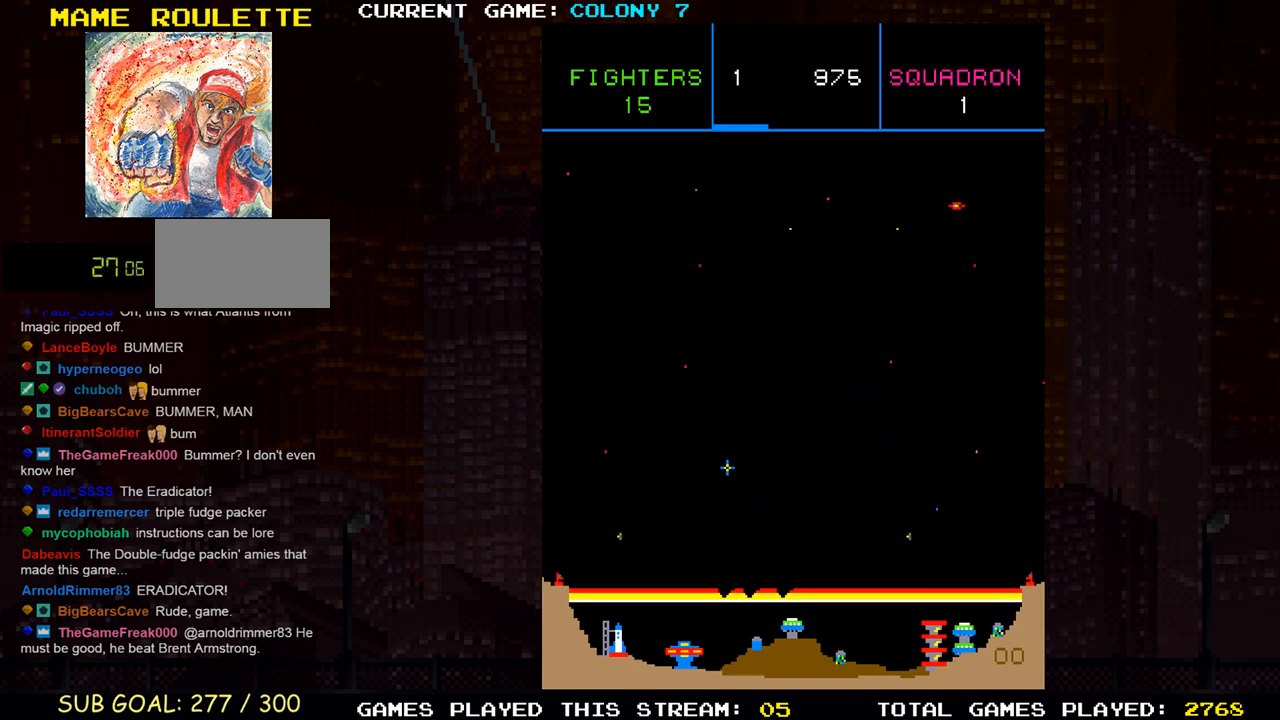
{"dt_ms": 500, "buttons": [], "left_stick": "up-right", "events": [[33, "SQUARE", "down"], [117, "SQUARE", "up"], [300, "left_stick", "up"], [400, "SQUARE", "down"], [433, "left_stick", "up-right"], [483, "SQUARE", "up"]]}
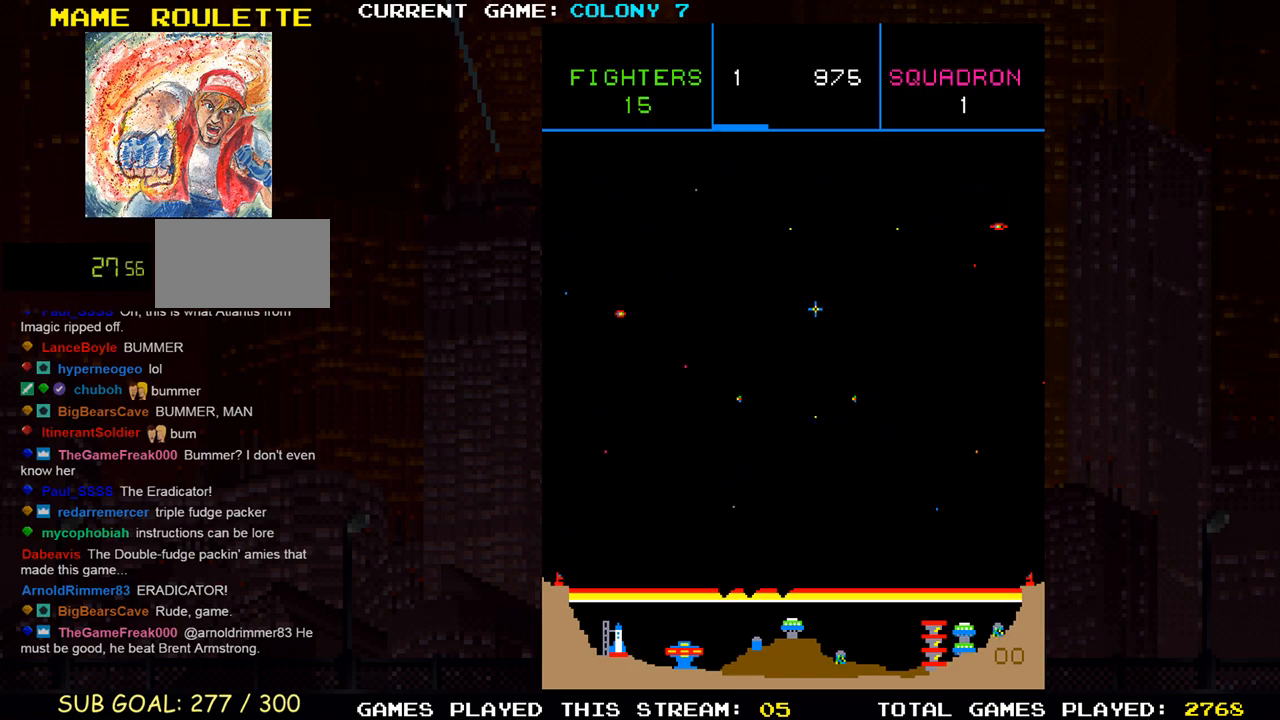
{"dt_ms": 500, "buttons": [], "left_stick": "down-right", "events": [[150, "left_stick", "right"], [233, "SQUARE", "down"], [300, "SQUARE", "up"], [333, "left_stick", "down-right"], [400, "SQUARE", "down"], [450, "SQUARE", "up"]]}
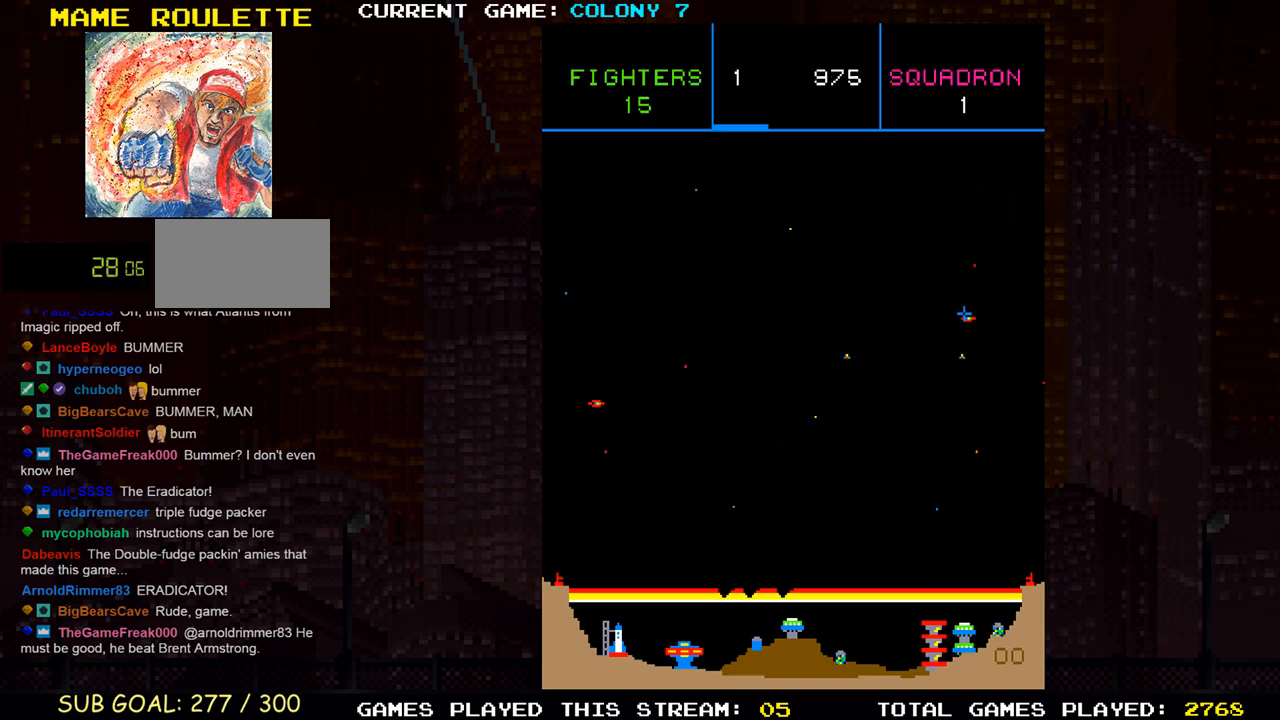
{"dt_ms": 500, "buttons": [], "left_stick": "down-left", "events": [[33, "SQUARE", "down"], [83, "left_stick", "down-left"], [133, "SQUARE", "up"], [217, "SQUARE", "down"], [217, "left_stick", "left"], [317, "SQUARE", "up"], [317, "left_stick", "down-left"], [400, "SQUARE", "down"], [500, "SQUARE", "up"]]}
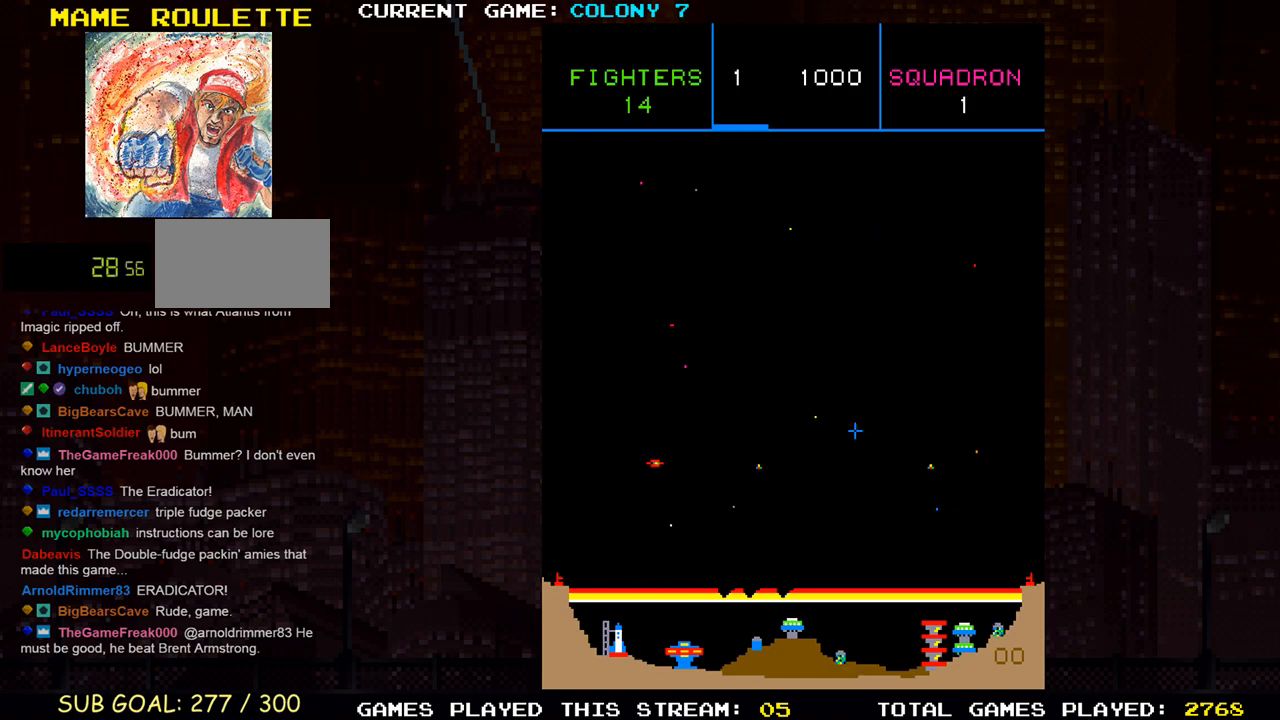
{"dt_ms": 500, "buttons": [], "left_stick": "right", "events": [[67, "SQUARE", "down"], [117, "left_stick", "left"], [167, "SQUARE", "up"], [250, "SQUARE", "down"], [350, "SQUARE", "up"], [400, "SQUARE", "down"], [417, "left_stick", "right"], [483, "SQUARE", "up"]]}
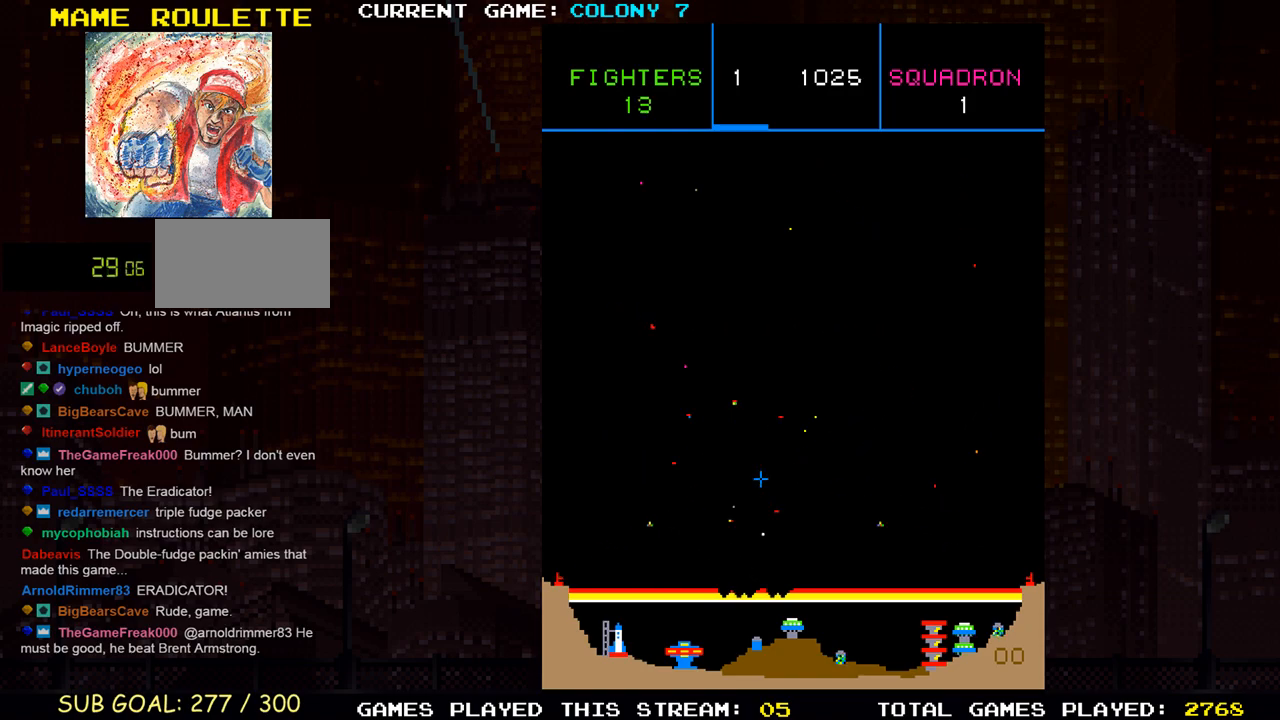
{"dt_ms": 500, "buttons": [], "left_stick": "up-left", "events": [[67, "SQUARE", "down"], [150, "SQUARE", "up"], [217, "left_stick", "up"], [250, "SQUARE", "down"], [283, "left_stick", "up-left"], [317, "SQUARE", "up"], [433, "SQUARE", "down"], [500, "SQUARE", "up"]]}
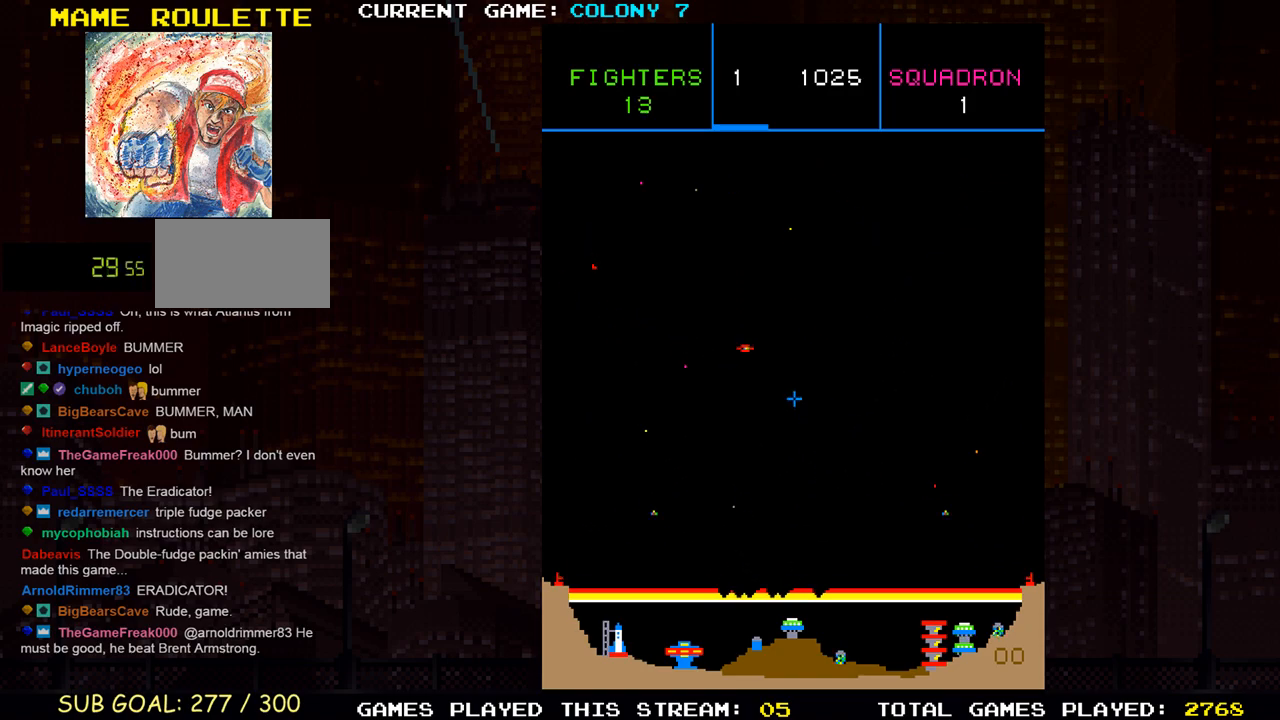
{"dt_ms": 500, "buttons": ["SQUARE"], "left_stick": "right", "events": [[33, "left_stick", "center"], [83, "SQUARE", "down"], [83, "left_stick", "right"], [167, "SQUARE", "up"], [167, "left_stick", "up"], [267, "SQUARE", "down"], [333, "SQUARE", "up"], [400, "SQUARE", "down"], [433, "left_stick", "right"], [483, "SQUARE", "up"], [500, "SQUARE", "down"]]}
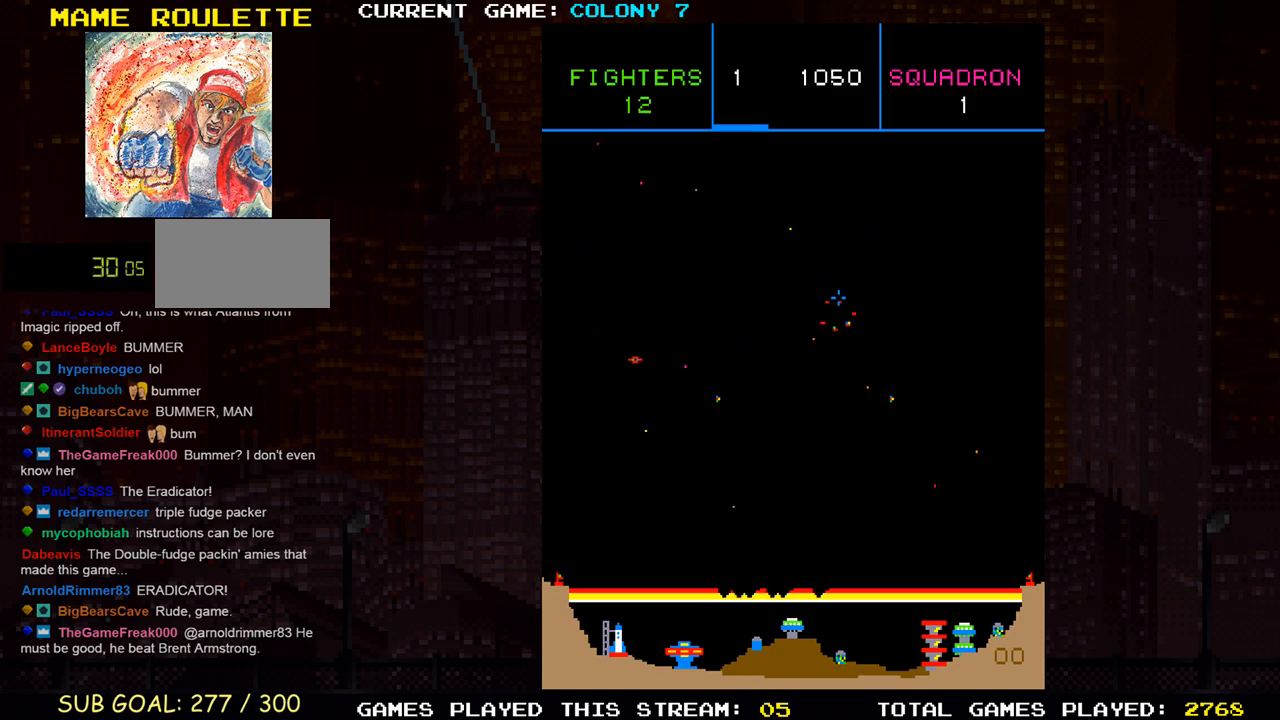
{"dt_ms": 500, "buttons": [], "left_stick": "down", "events": [[17, "left_stick", "down"], [67, "SQUARE", "up"], [67, "left_stick", "down-left"], [117, "SQUARE", "down"], [167, "SQUARE", "up"], [200, "SQUARE", "down"], [267, "SQUARE", "up"], [317, "SQUARE", "down"], [467, "SQUARE", "up"], [500, "left_stick", "down"]]}
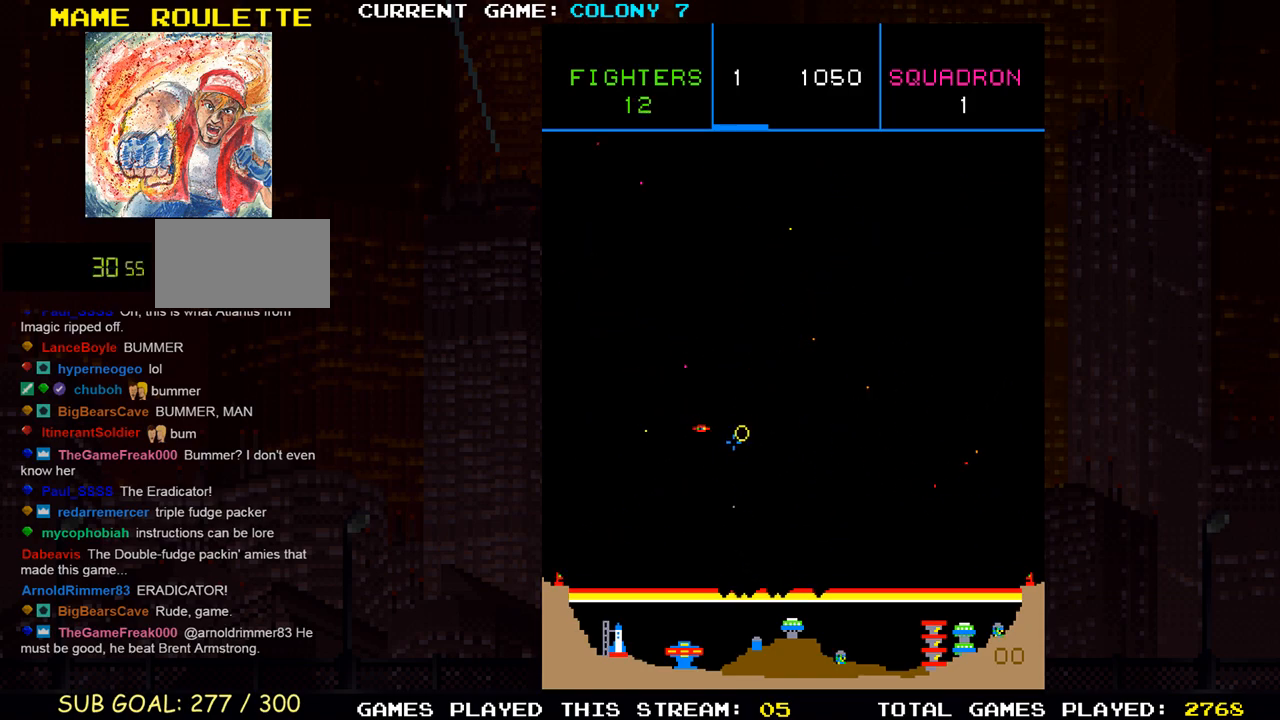
{"dt_ms": 500, "buttons": ["SQUARE"], "left_stick": "up", "events": [[17, "SQUARE", "down"], [83, "SQUARE", "up"], [100, "SQUARE", "down"], [117, "left_stick", "center"], [167, "SQUARE", "up"], [233, "SQUARE", "down"], [283, "SQUARE", "up"], [333, "SQUARE", "down"], [350, "left_stick", "right"], [383, "SQUARE", "up"], [450, "SQUARE", "down"], [483, "left_stick", "up"]]}
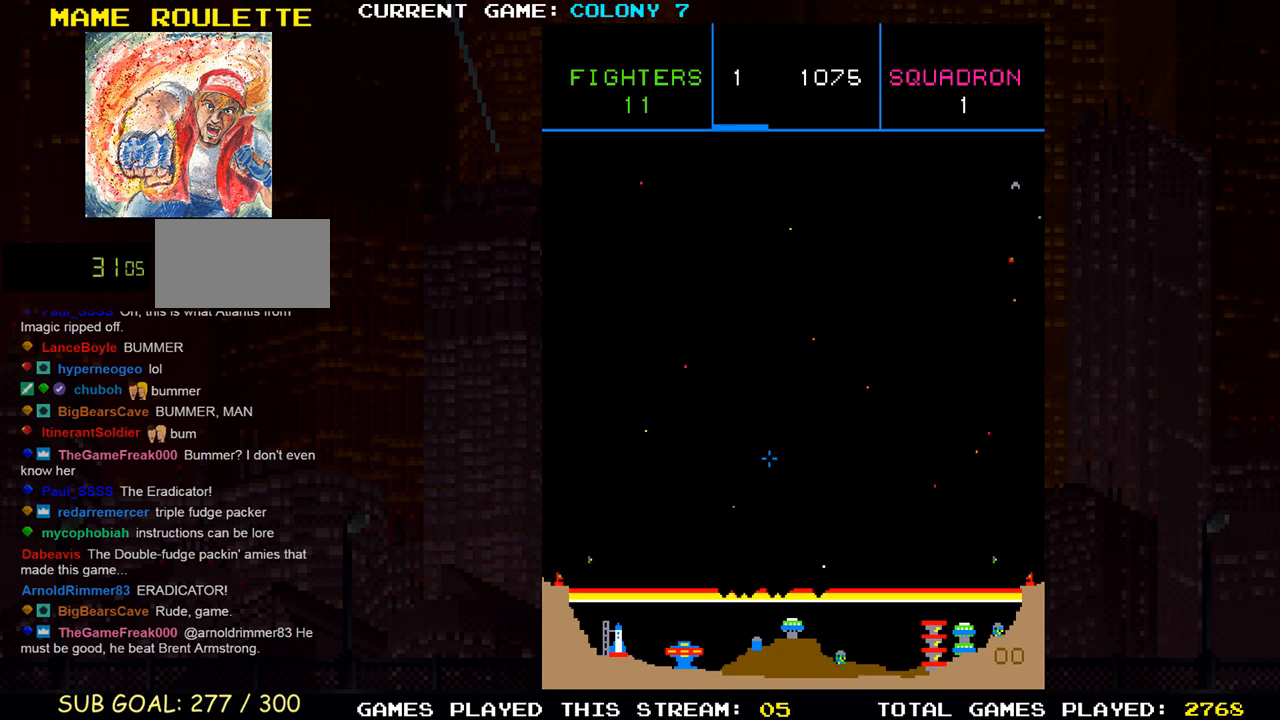
{"dt_ms": 500, "buttons": ["SQUARE"], "left_stick": "center", "events": [[17, "SQUARE", "up"], [33, "SQUARE", "down"], [100, "SQUARE", "up"], [117, "left_stick", "center"], [317, "SQUARE", "down"]]}
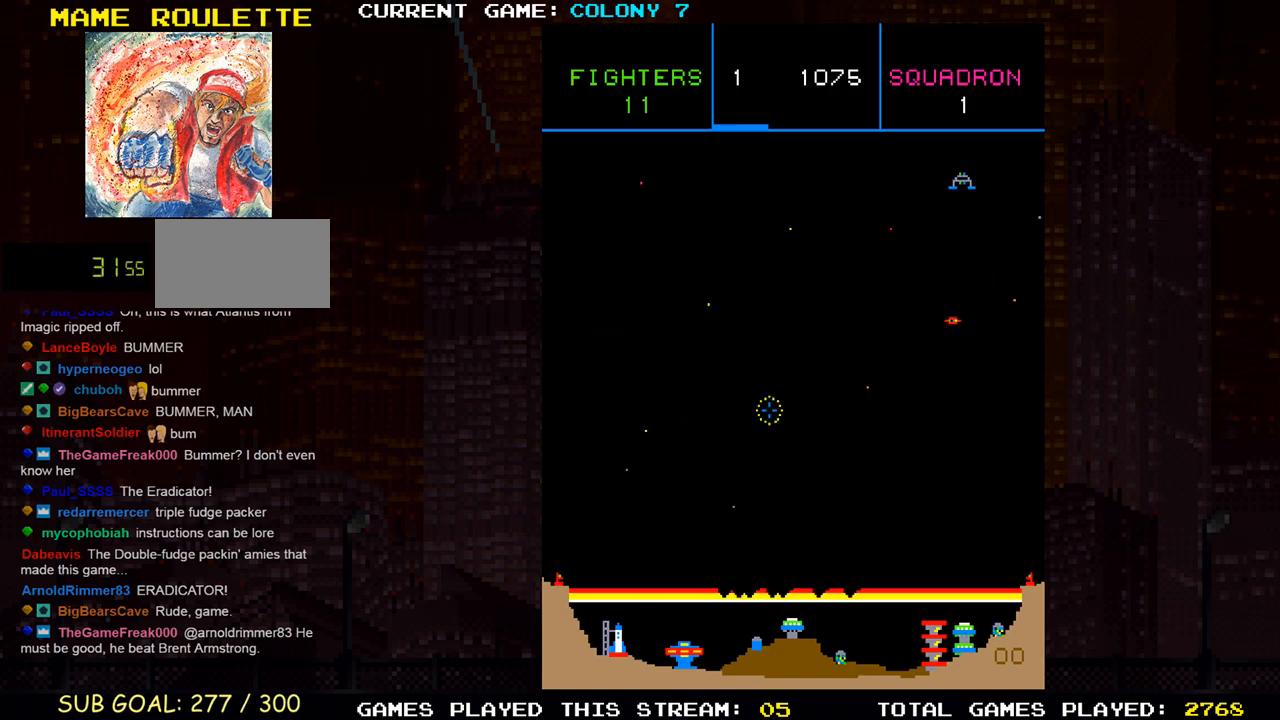
{"dt_ms": 500, "buttons": ["SQUARE"], "left_stick": "center", "events": [[100, "SQUARE", "up"], [150, "left_stick", "right"], [433, "SQUARE", "down"], [467, "left_stick", "center"]]}
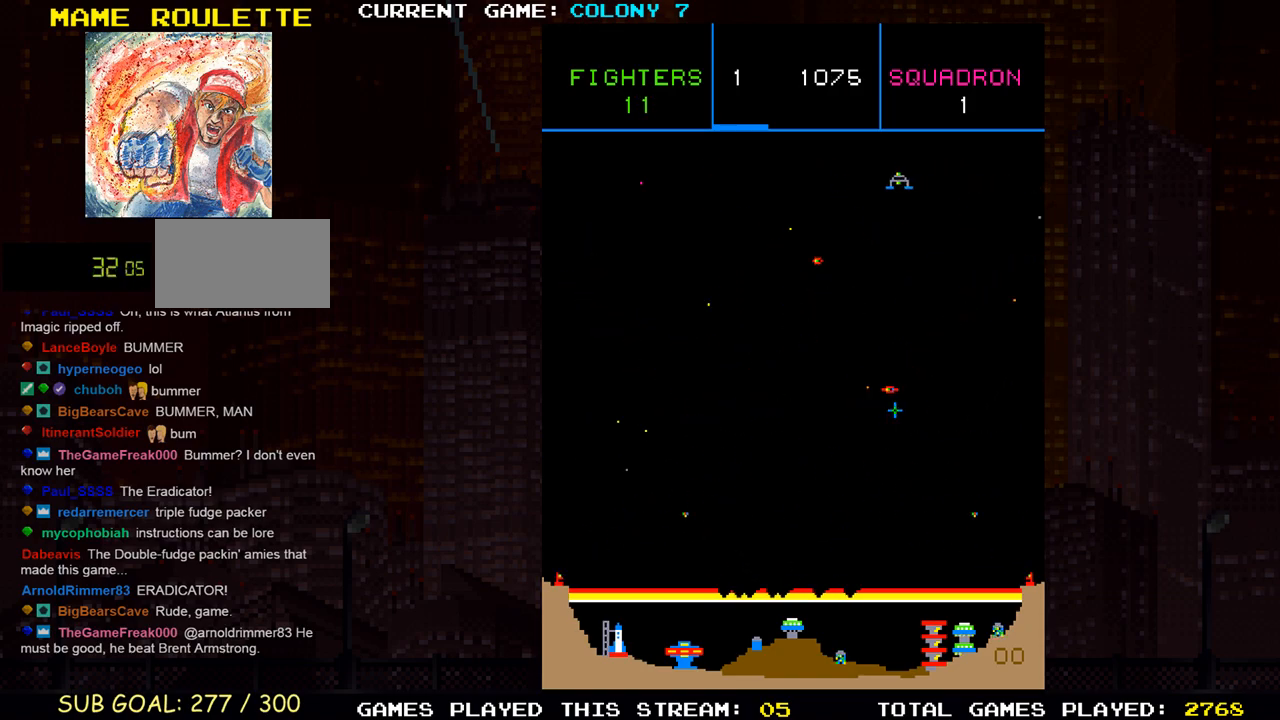
{"dt_ms": 500, "buttons": [], "left_stick": "up"}
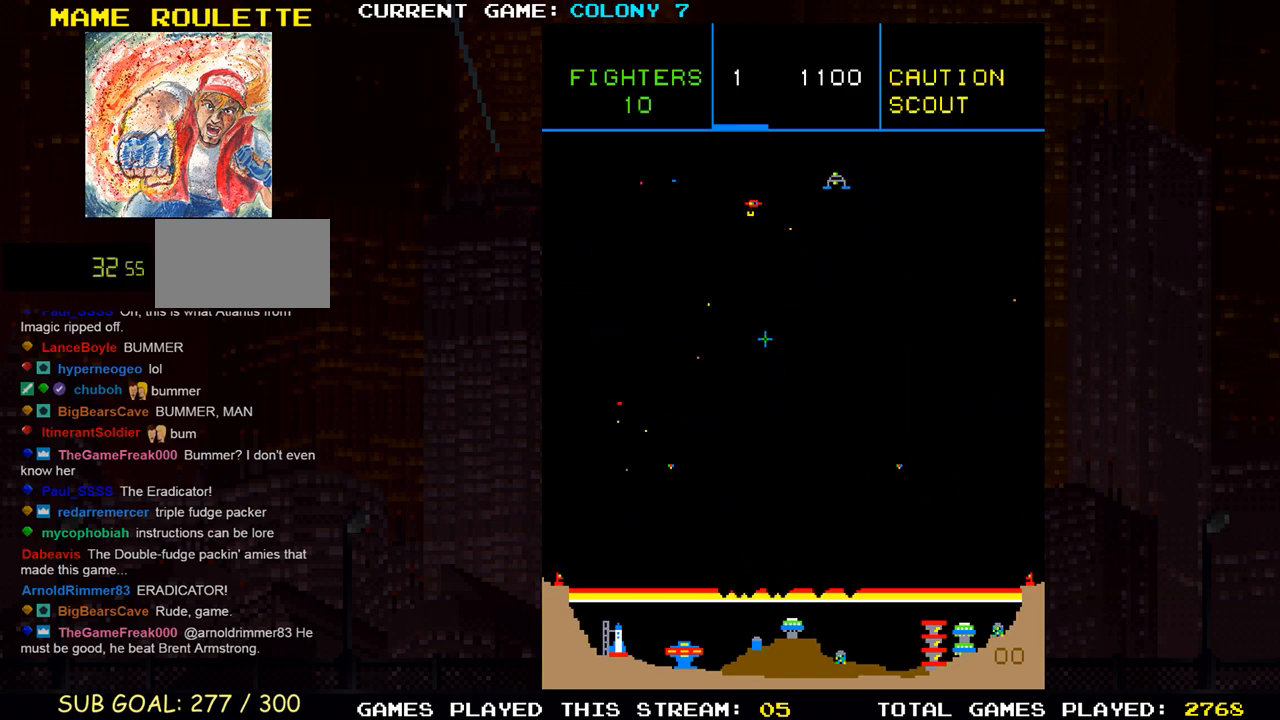
{"dt_ms": 1000, "buttons": [], "left_stick": "down-left"}
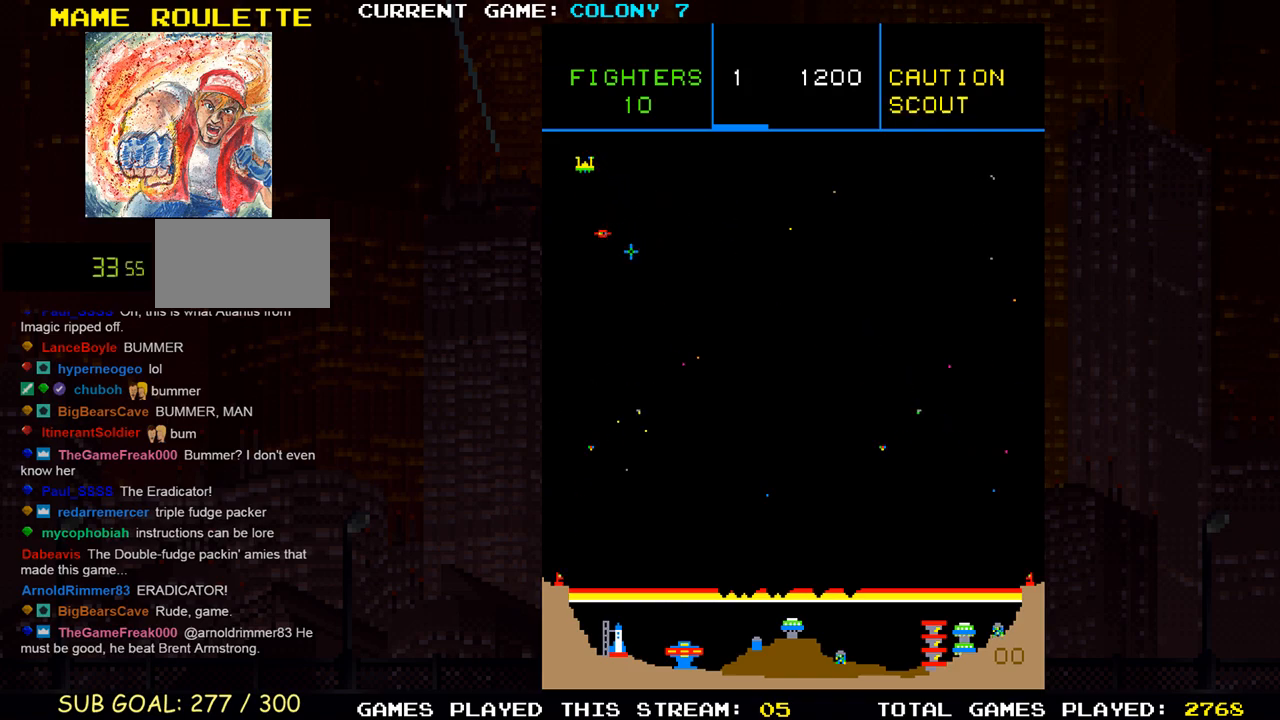
{"dt_ms": 500, "buttons": [], "left_stick": "right", "events": [[33, "left_stick", "center"], [100, "SQUARE", "down"], [183, "SQUARE", "up"], [200, "left_stick", "left"], [250, "SQUARE", "down"], [317, "left_stick", "center"], [350, "SQUARE", "up"], [383, "left_stick", "down-right"], [417, "SQUARE", "down"], [500, "SQUARE", "up"], [500, "left_stick", "right"]]}
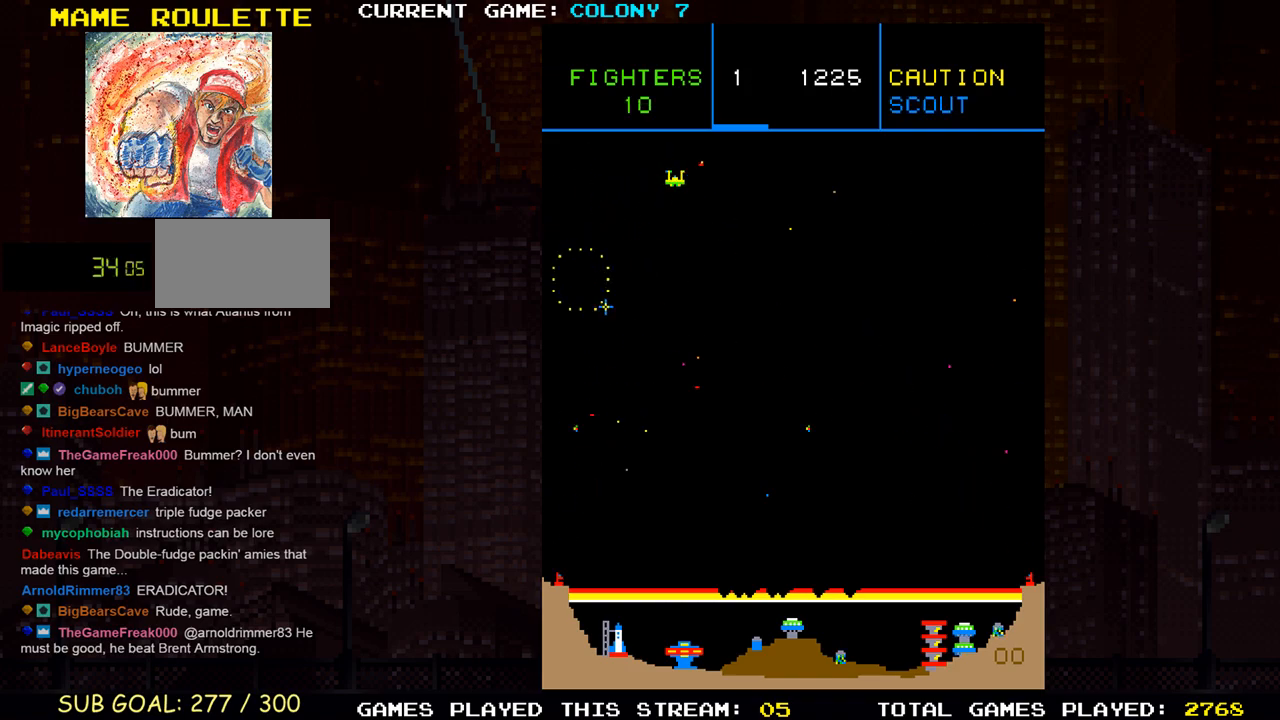
{"dt_ms": 500, "buttons": ["SQUARE"], "left_stick": "right", "events": [[100, "SQUARE", "down"], [167, "SQUARE", "up"], [233, "left_stick", "up-right"], [267, "SQUARE", "down"], [367, "SQUARE", "up"], [367, "left_stick", "up"], [433, "SQUARE", "down"], [483, "left_stick", "right"]]}
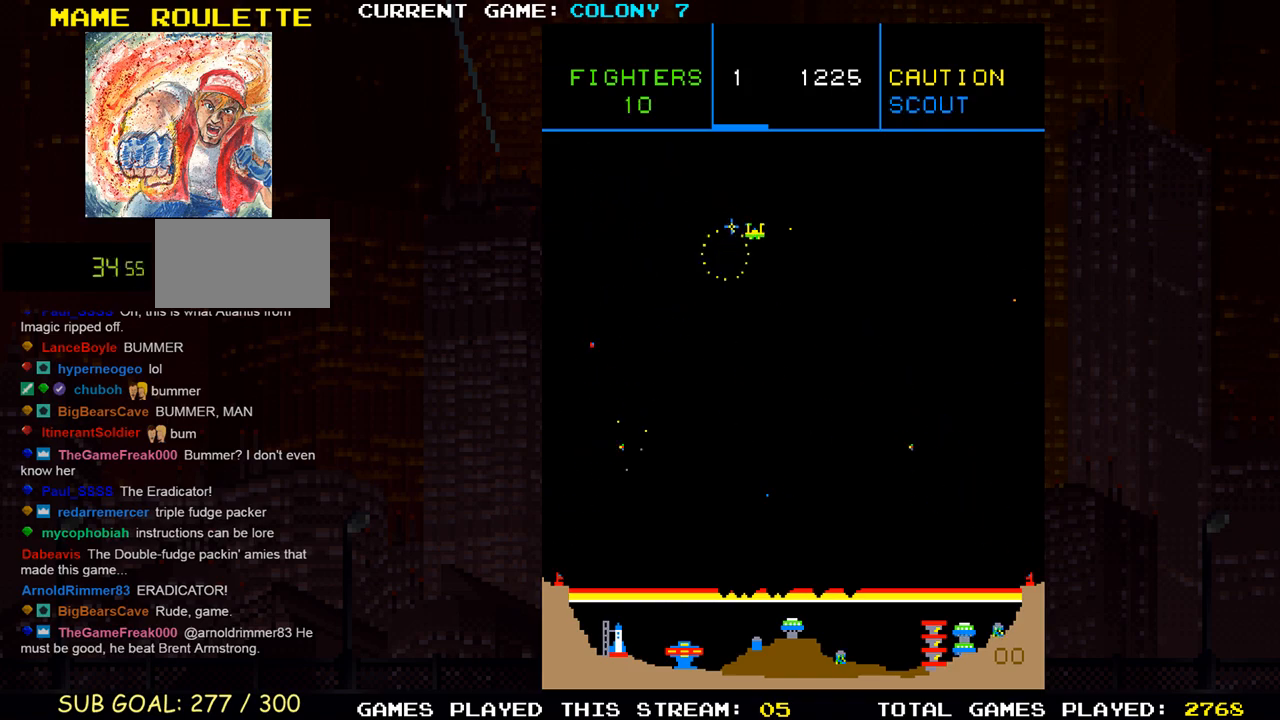
{"dt_ms": 500, "buttons": [], "left_stick": "down-left", "events": [[50, "SQUARE", "up"], [83, "SQUARE", "down"], [167, "SQUARE", "up"], [167, "left_stick", "down"], [217, "SQUARE", "down"], [317, "SQUARE", "up"], [383, "SQUARE", "down"], [400, "left_stick", "down-left"], [483, "SQUARE", "up"]]}
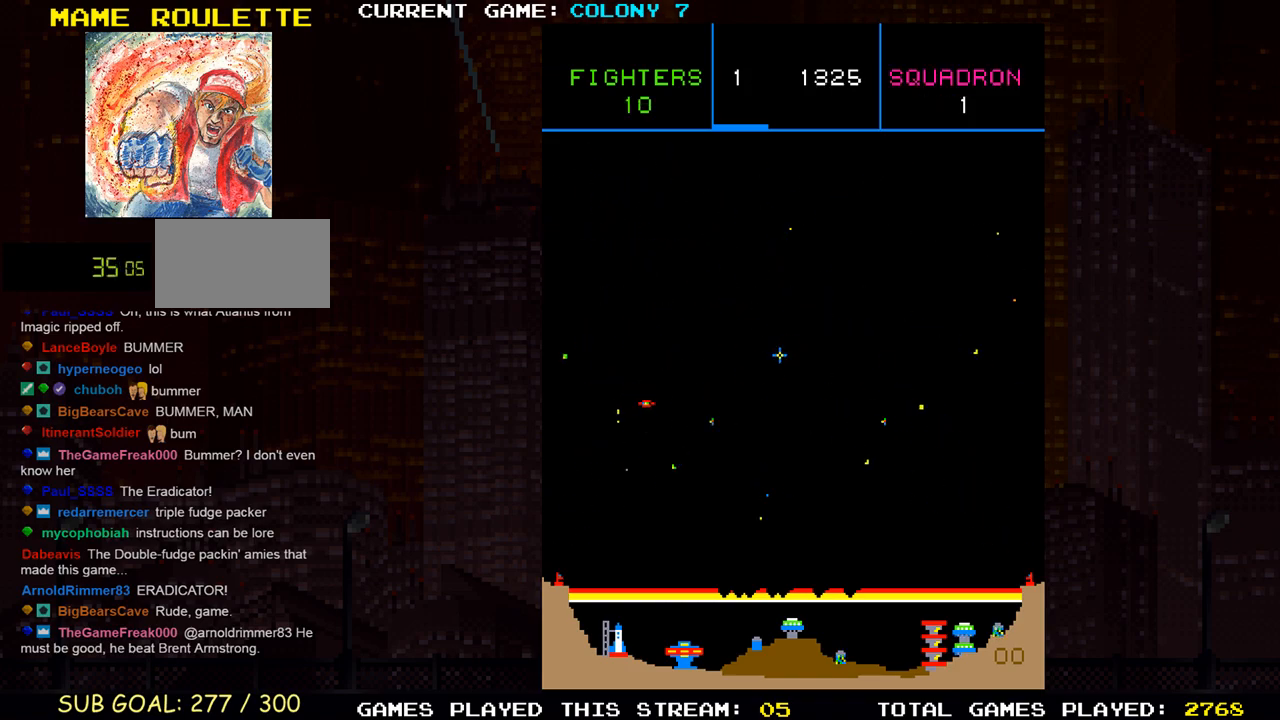
{"dt_ms": 500, "buttons": [], "left_stick": "right", "events": [[50, "SQUARE", "down"], [150, "SQUARE", "up"], [233, "SQUARE", "down"], [300, "left_stick", "center"], [317, "SQUARE", "up"], [367, "left_stick", "right"], [417, "SQUARE", "down"], [500, "SQUARE", "up"]]}
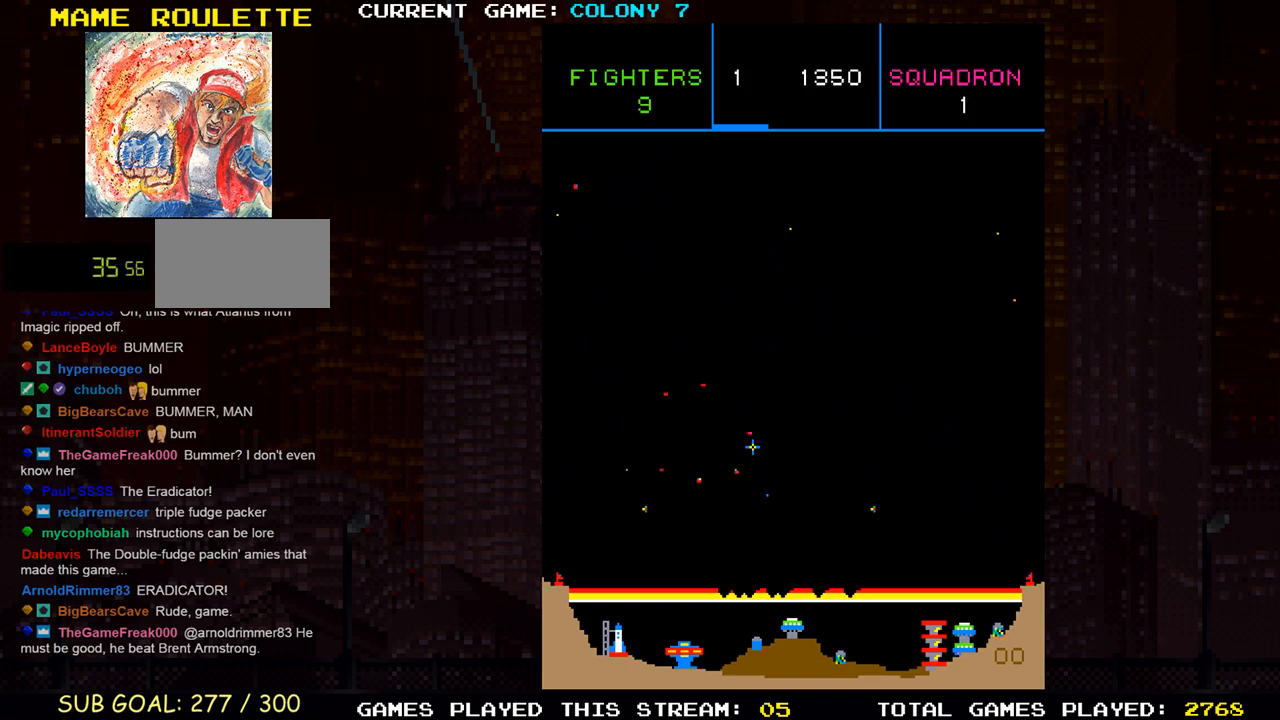
{"dt_ms": 500, "buttons": ["SQUARE"], "left_stick": "right", "events": [[50, "left_stick", "center"], [67, "SQUARE", "down"], [167, "SQUARE", "up"], [217, "left_stick", "left"], [267, "SQUARE", "down"], [333, "left_stick", "center"], [350, "SQUARE", "up"], [433, "SQUARE", "down"], [450, "left_stick", "right"]]}
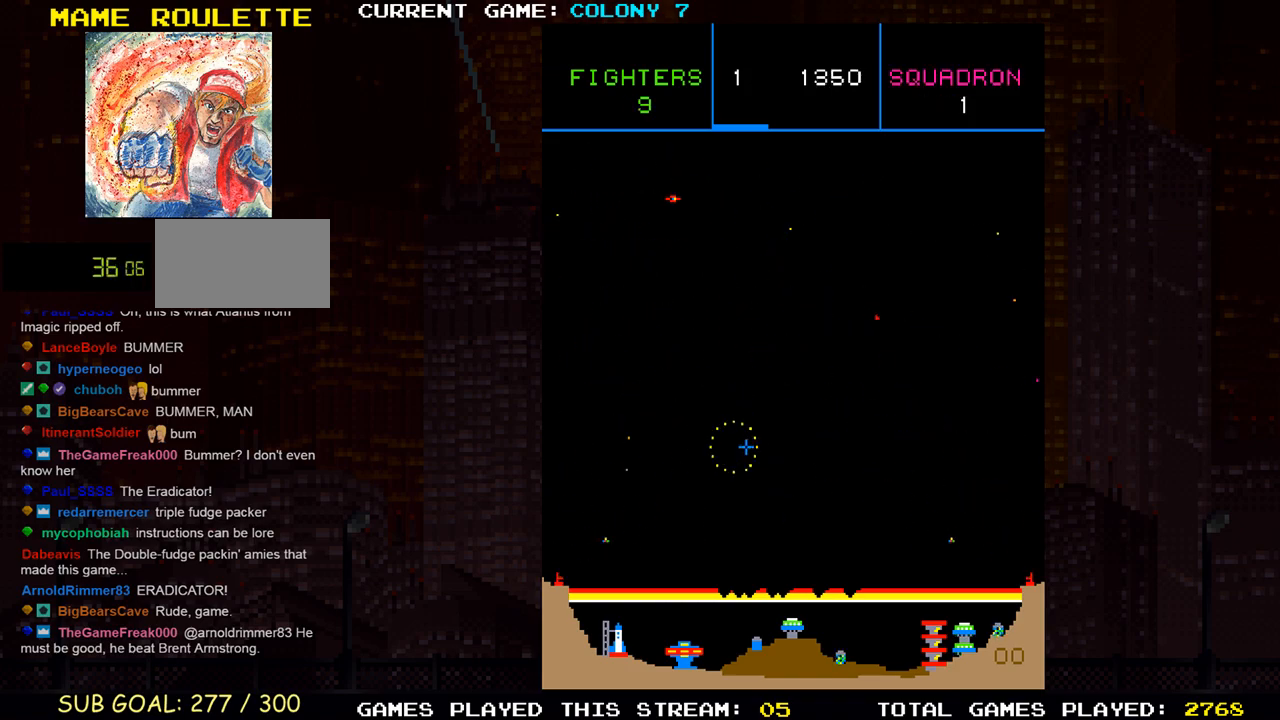
{"dt_ms": 500, "buttons": ["SQUARE"], "left_stick": "up", "events": [[50, "left_stick", "up"], [117, "SQUARE", "up"], [200, "SQUARE", "down"], [233, "SQUARE", "up"], [283, "SQUARE", "down"], [333, "SQUARE", "up"], [433, "SQUARE", "down"], [483, "SQUARE", "up"], [500, "SQUARE", "down"]]}
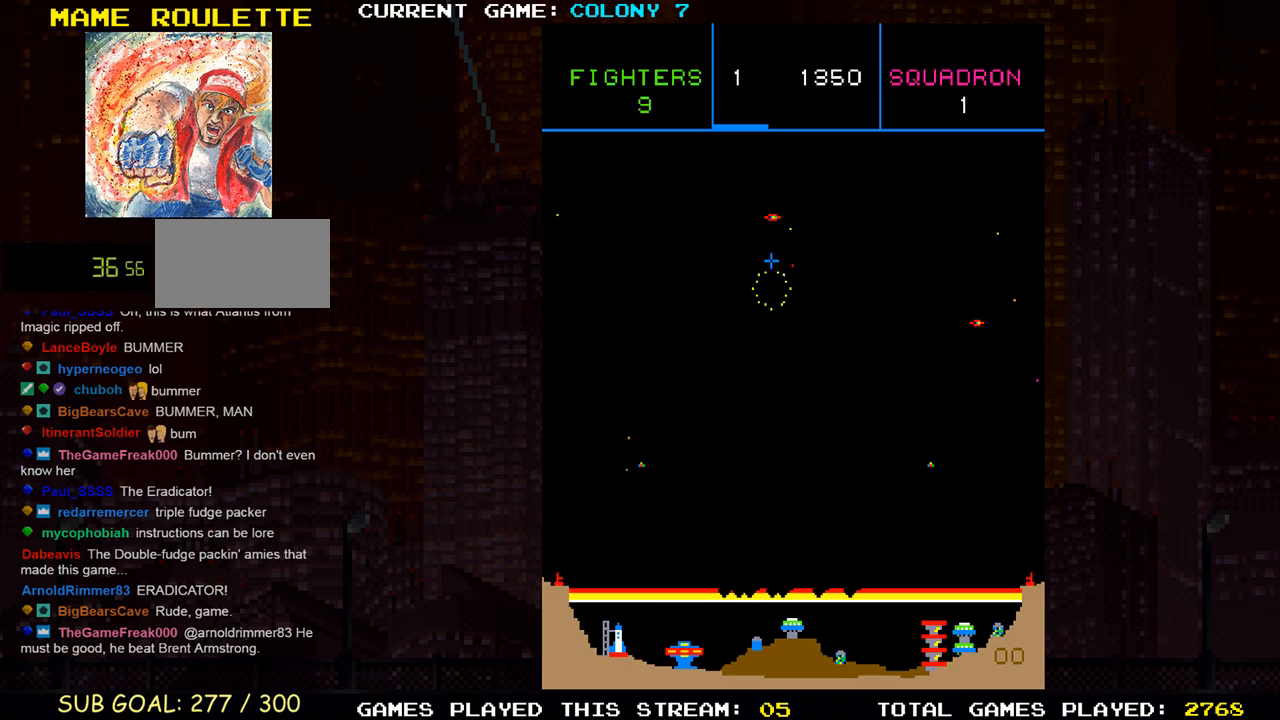
{"dt_ms": 500, "buttons": [], "left_stick": "down-right", "events": [[33, "left_stick", "up-right"], [67, "SQUARE", "up"], [150, "SQUARE", "down"], [200, "SQUARE", "up"], [200, "left_stick", "down-right"], [217, "SQUARE", "down"], [300, "SQUARE", "up"], [367, "SQUARE", "down"], [400, "SQUARE", "up"], [467, "SQUARE", "down"], [500, "SQUARE", "up"]]}
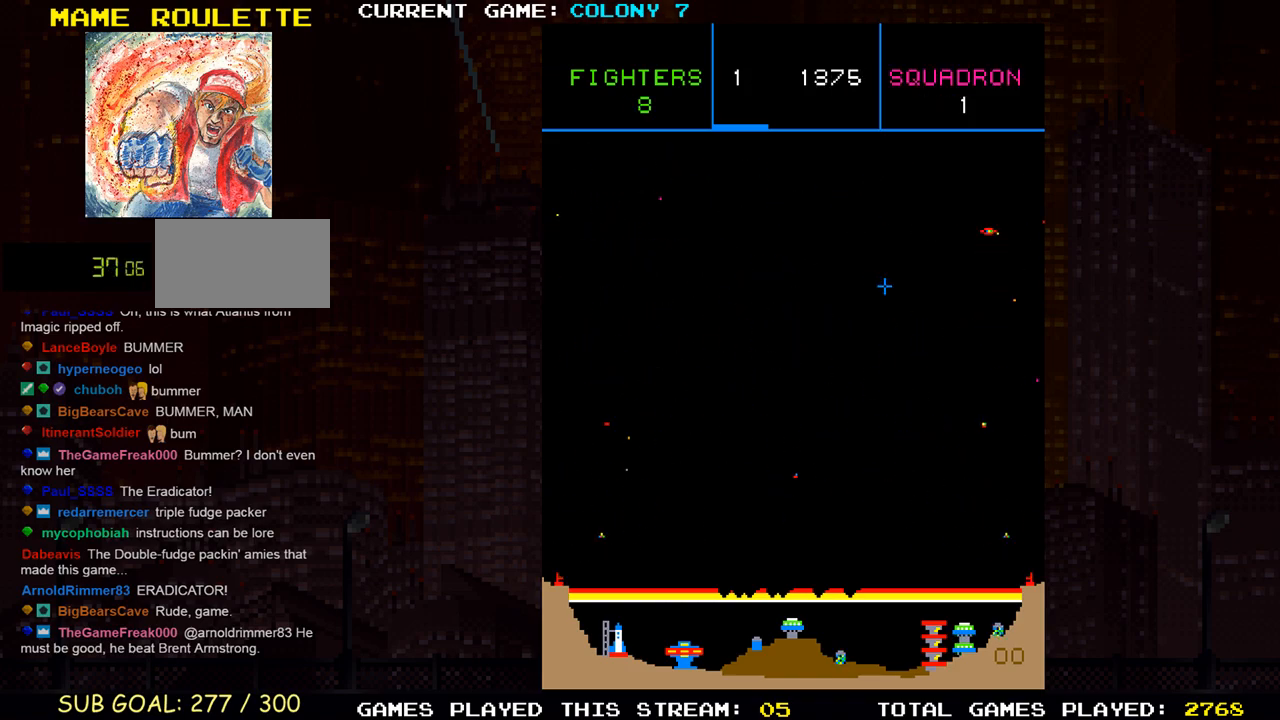
{"dt_ms": 500, "buttons": ["SQUARE"], "left_stick": "center", "events": [[50, "left_stick", "up"], [67, "SQUARE", "down"], [100, "SQUARE", "up"], [167, "SQUARE", "down"], [200, "SQUARE", "up"], [200, "left_stick", "right"], [267, "SQUARE", "down"], [333, "left_stick", "up"], [400, "left_stick", "center"], [417, "SQUARE", "up"], [483, "SQUARE", "down"]]}
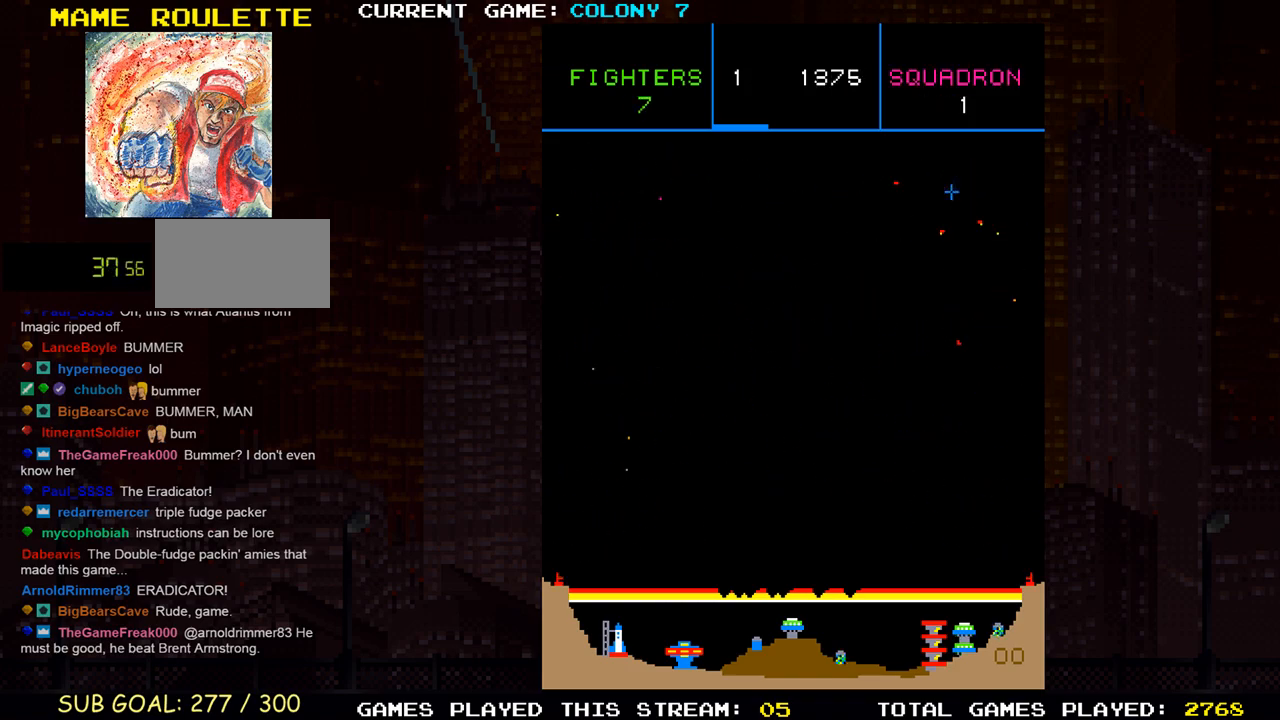
{"dt_ms": 500, "buttons": [], "left_stick": "down-left"}
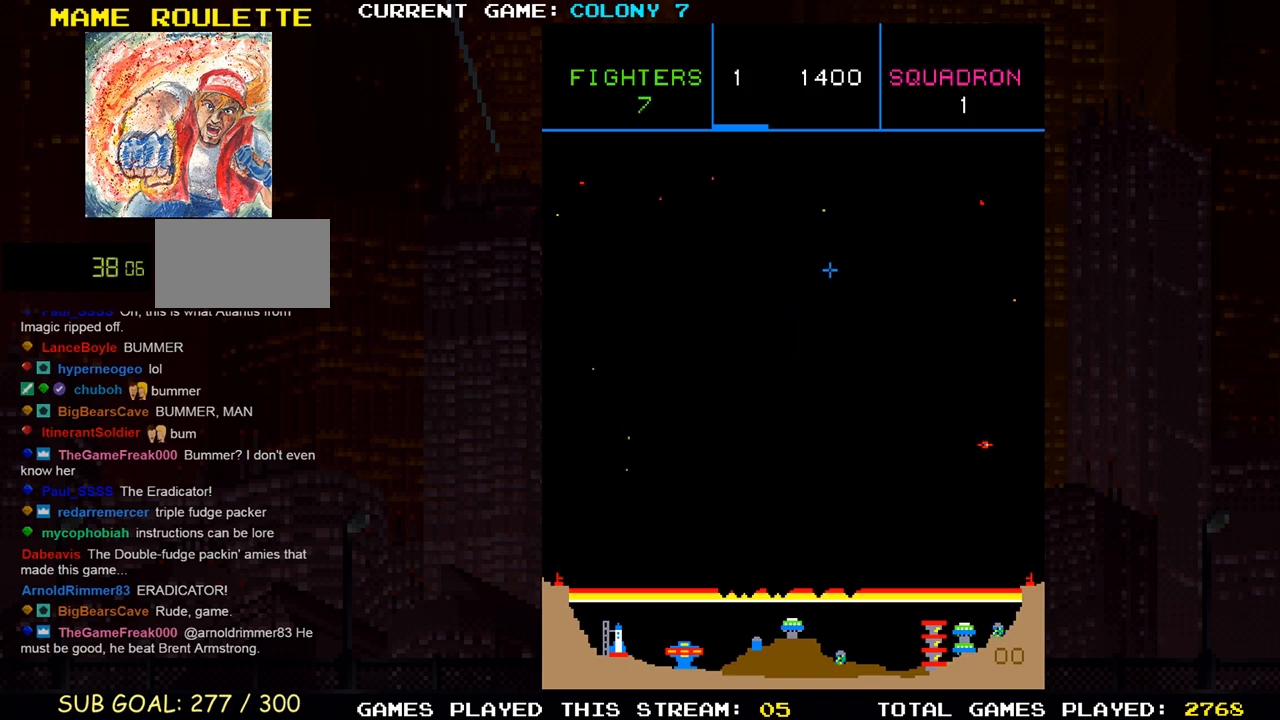
{"dt_ms": 500, "buttons": [], "left_stick": "down-left", "events": [[67, "left_stick", "down"], [183, "left_stick", "down-right"], [250, "SQUARE", "down"], [333, "SQUARE", "up"], [433, "SQUARE", "down"], [467, "left_stick", "down-left"], [500, "SQUARE", "up"]]}